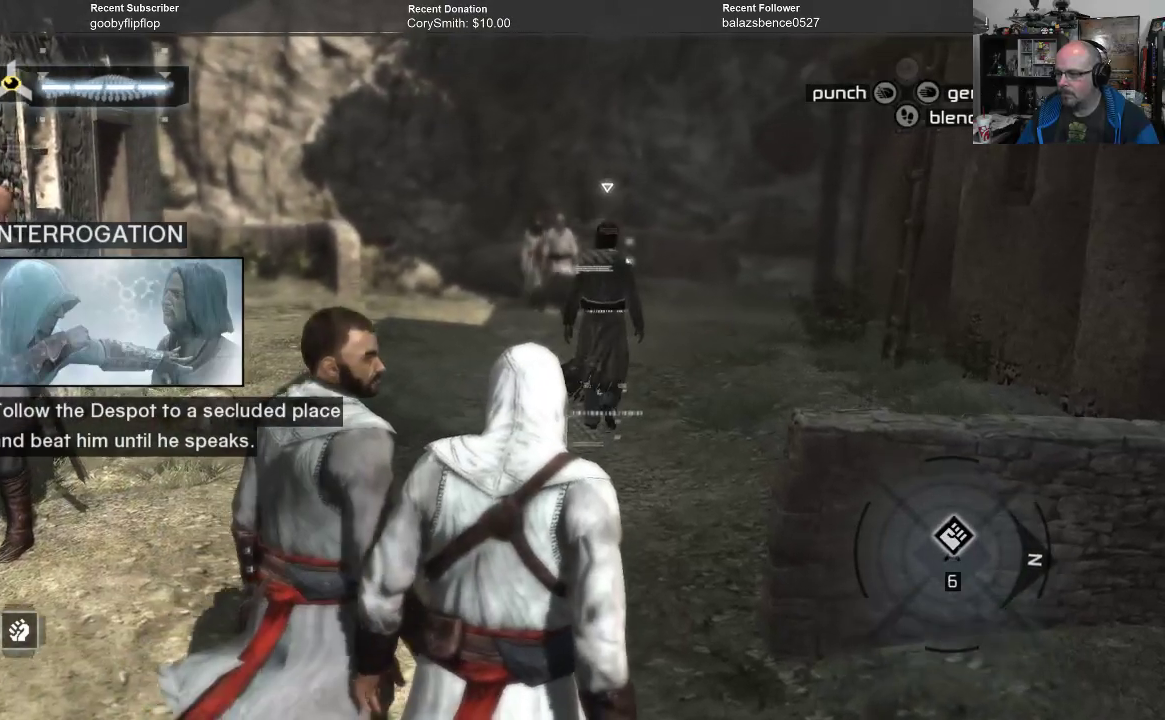
Gameplay with a controller (Xbox layout); each line is a JSON object with the inputs held at the frame after it. "events" lists button and stick changes between this image and that frame as [ms after this image, input, new state], when the widget could be followed in between.
{"buttons": [], "left_stick": "up", "right_stick": "center", "events": []}
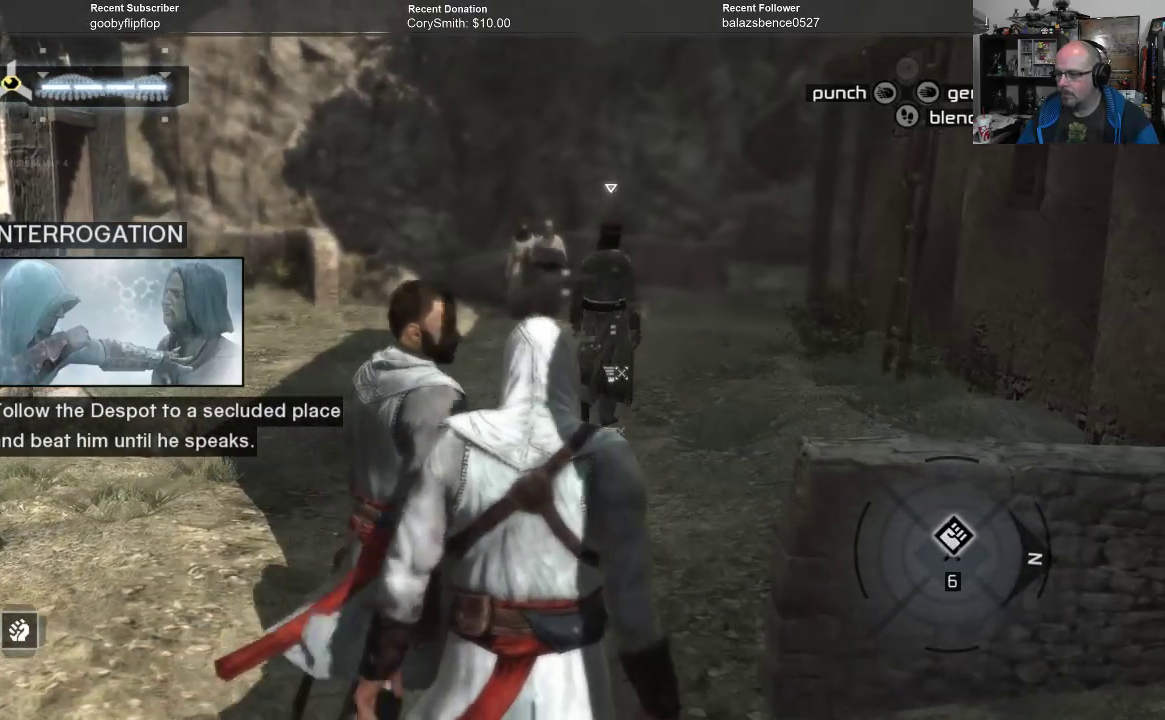
{"buttons": [], "left_stick": "up", "right_stick": "center", "events": []}
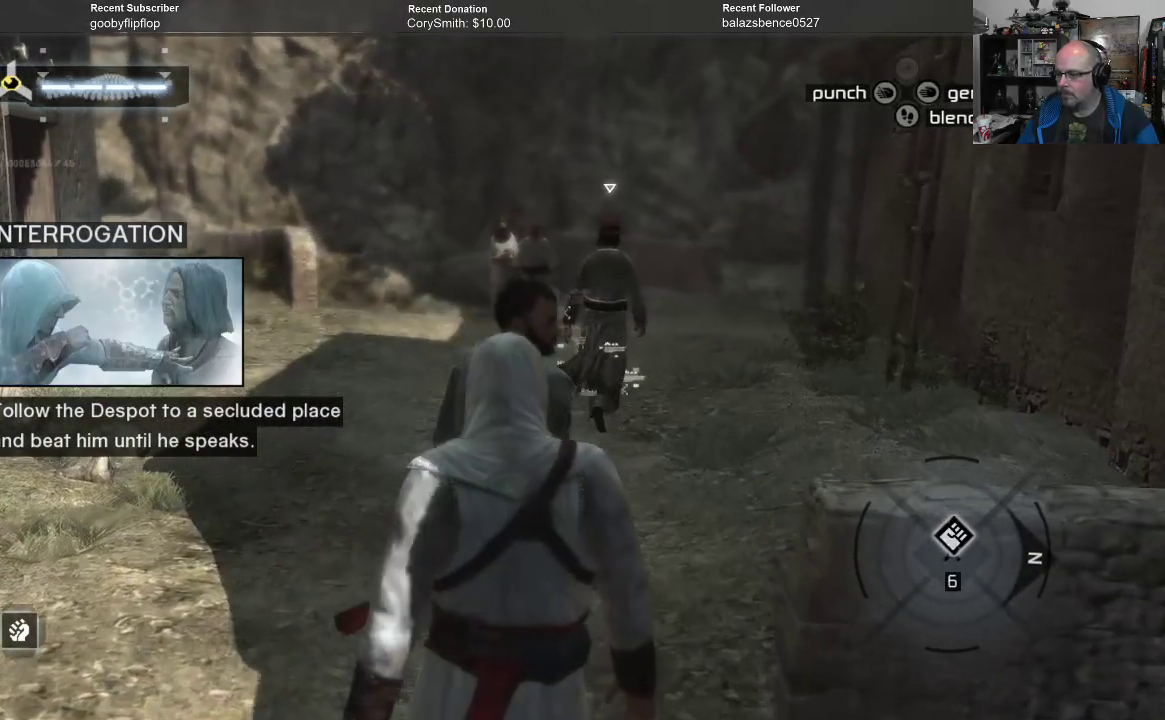
{"buttons": [], "left_stick": "up", "right_stick": "center", "events": []}
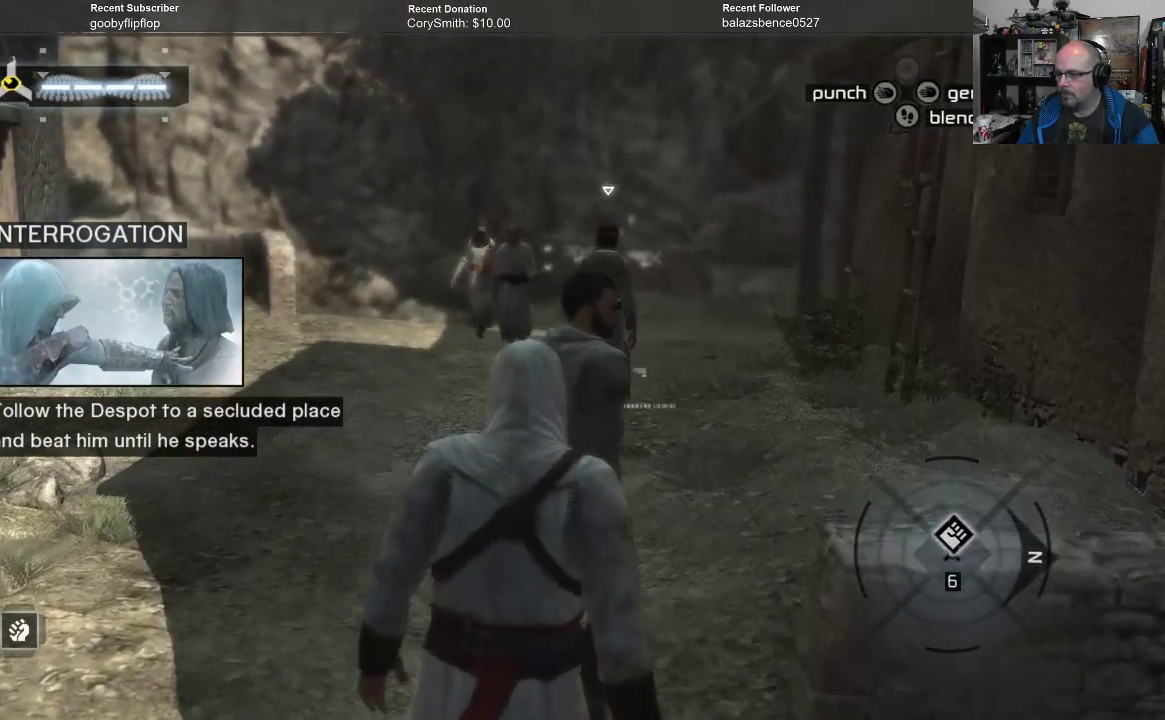
{"buttons": [], "left_stick": "up", "right_stick": "center", "events": []}
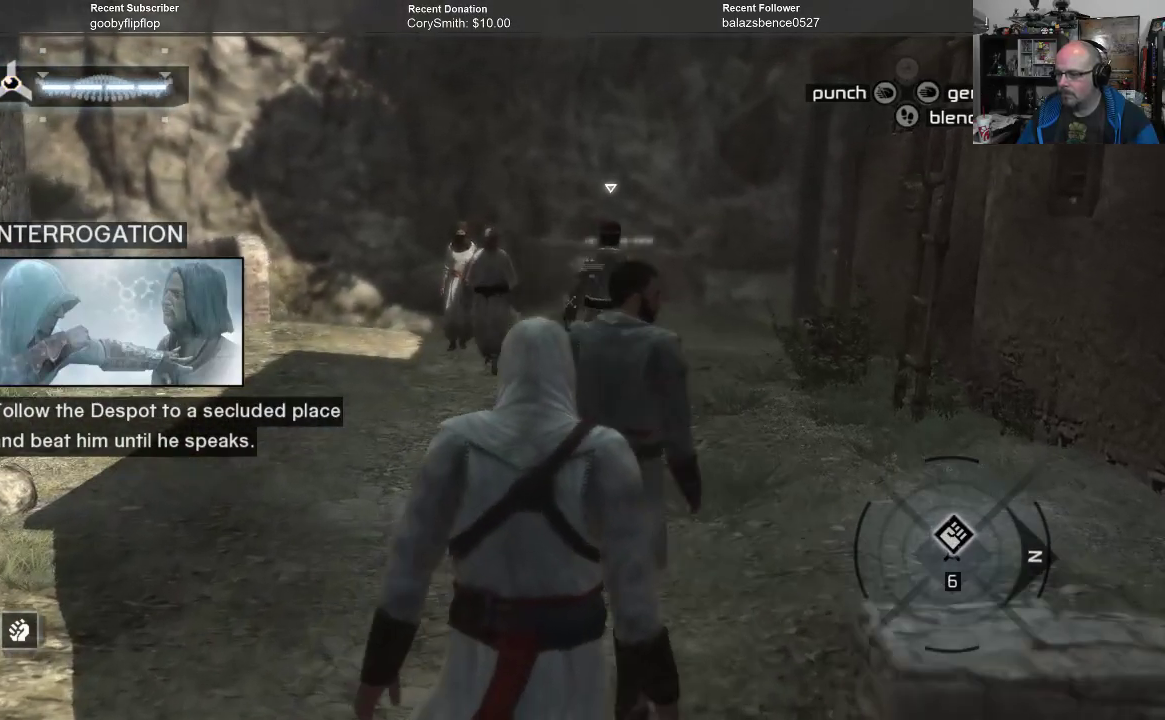
{"buttons": [], "left_stick": "up", "right_stick": "center", "events": []}
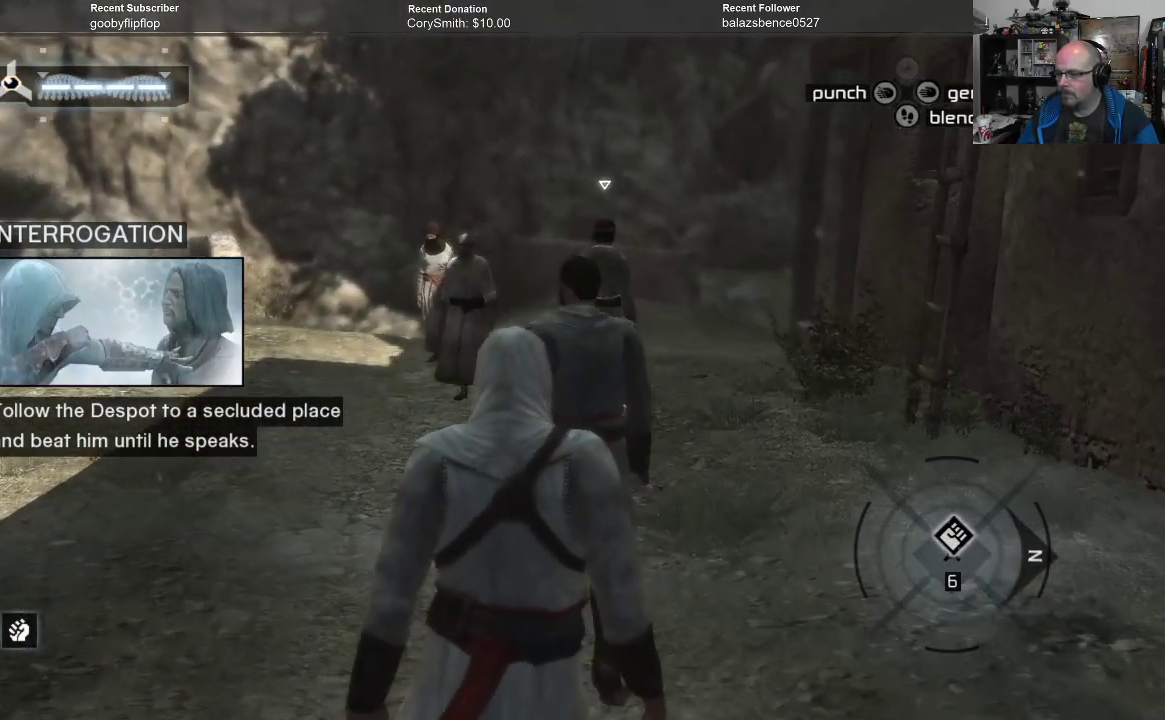
{"buttons": [], "left_stick": "up", "right_stick": "center", "events": []}
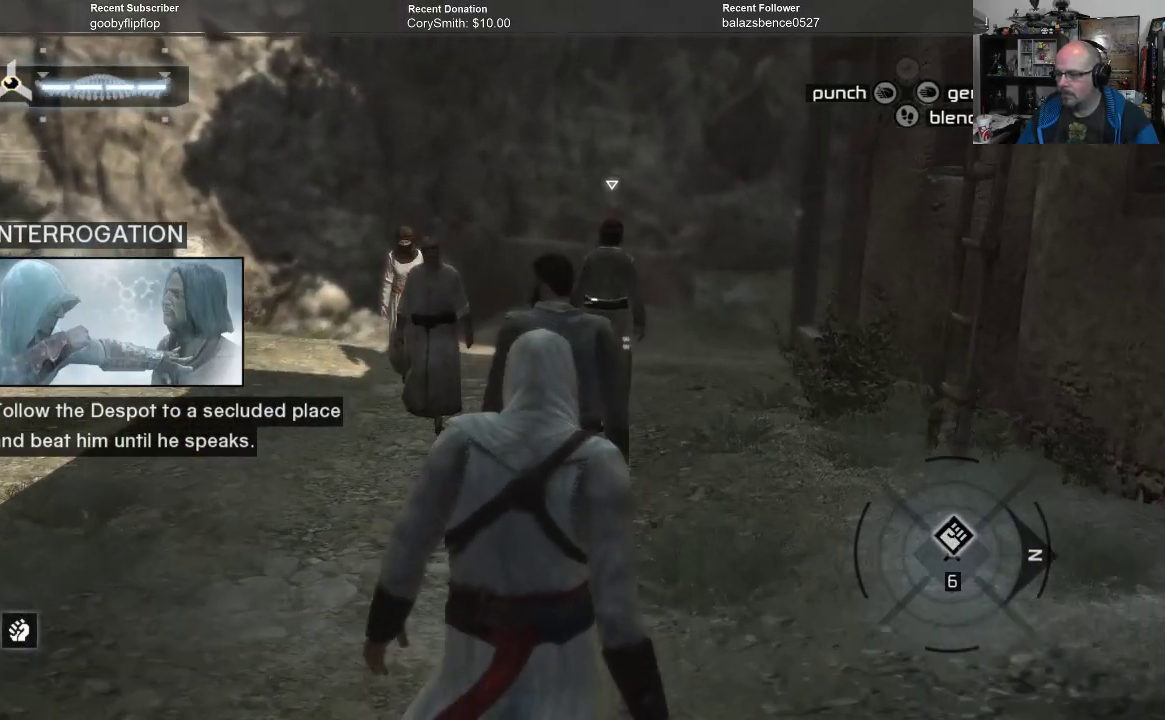
{"buttons": [], "left_stick": "center", "right_stick": "center", "events": [[200, "left_stick", "center"]]}
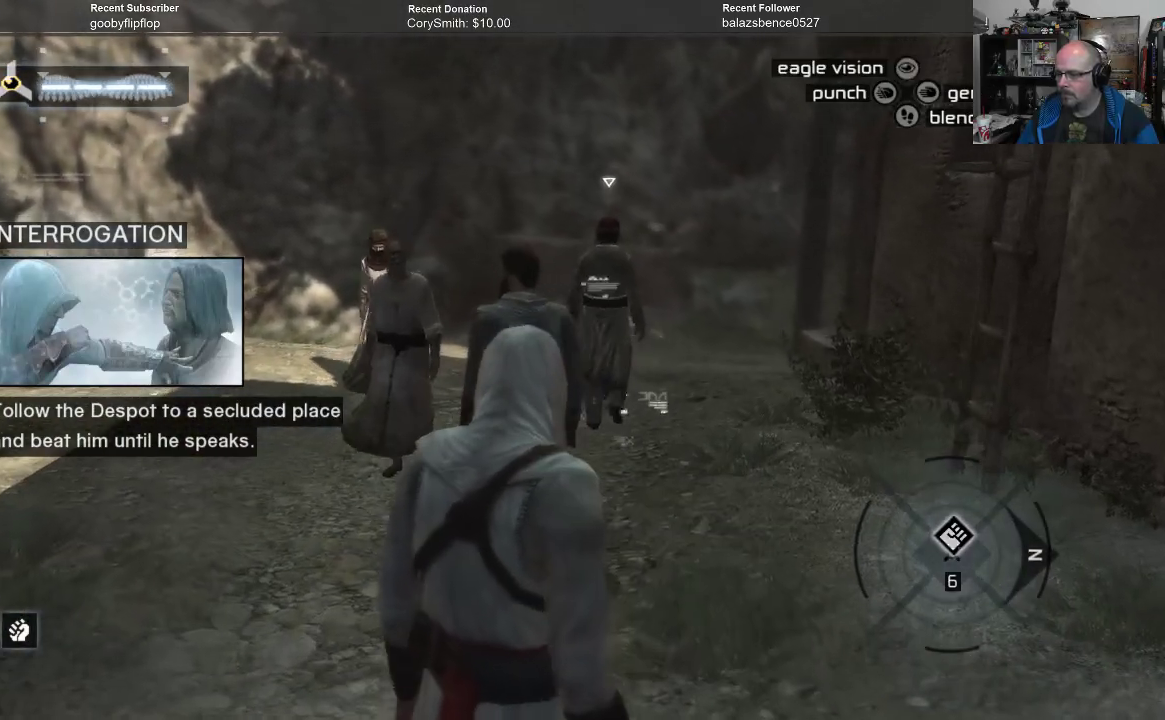
{"buttons": [], "left_stick": "up", "right_stick": "center", "events": [[100, "left_stick", "up"]]}
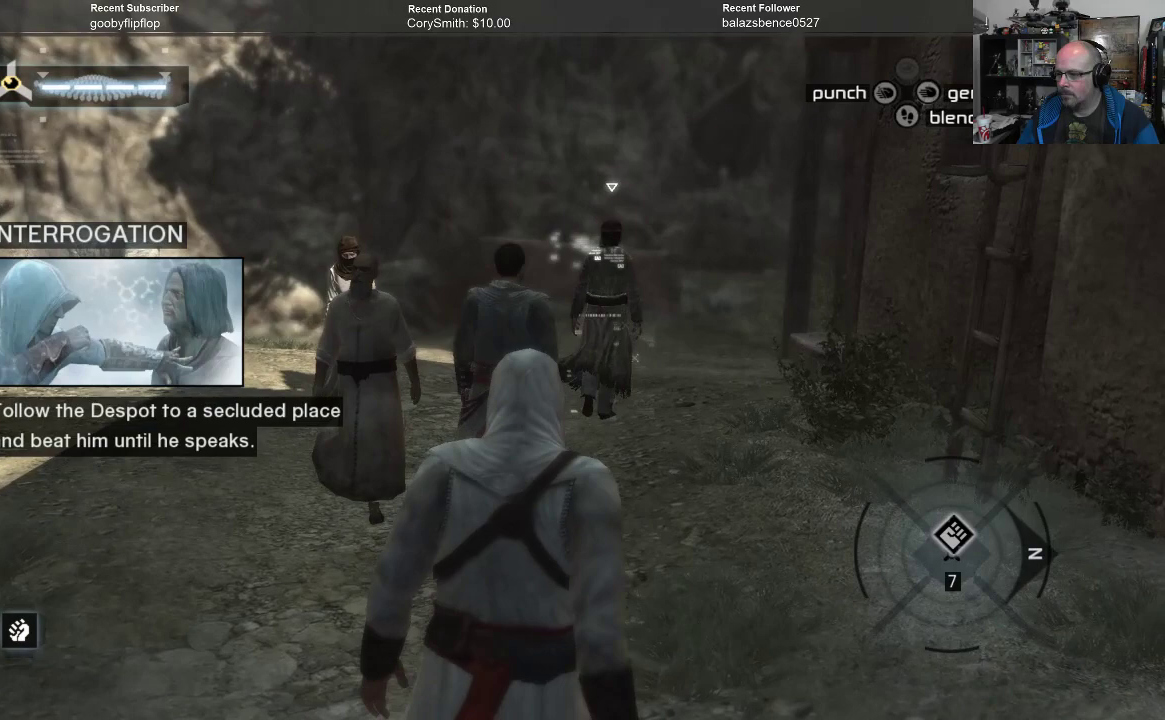
{"buttons": [], "left_stick": "up", "right_stick": "center", "events": []}
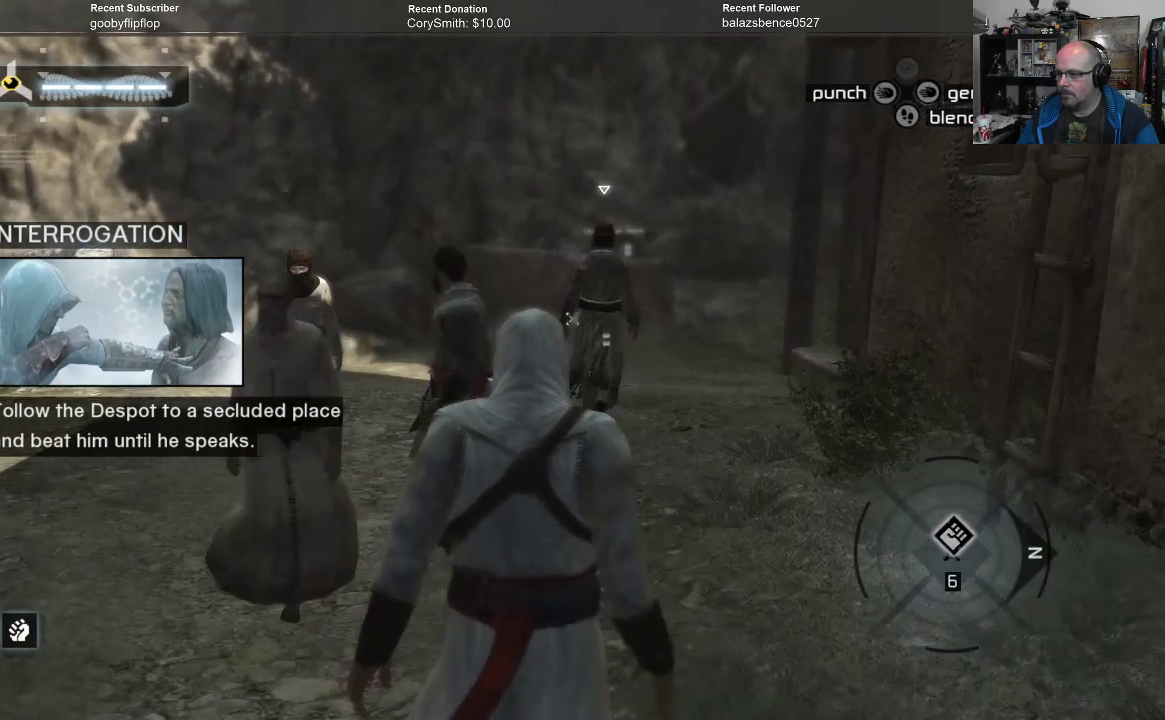
{"buttons": [], "left_stick": "up", "right_stick": "center", "events": []}
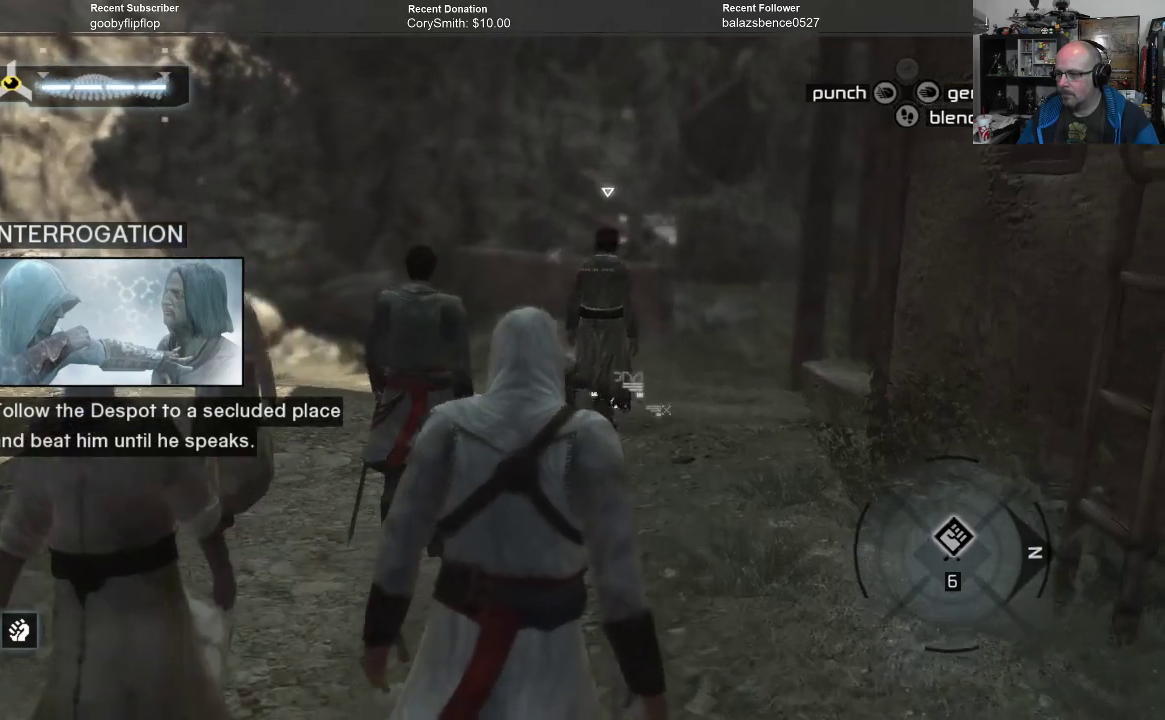
{"buttons": [], "left_stick": "up", "right_stick": "center", "events": []}
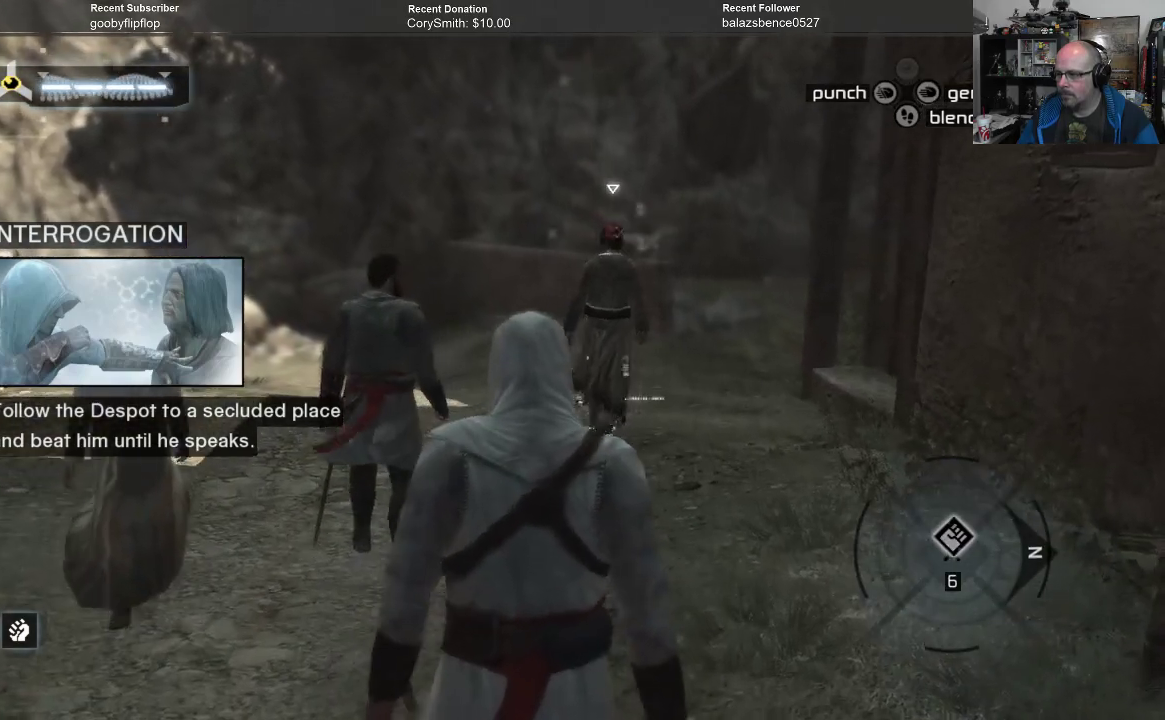
{"buttons": [], "left_stick": "up", "right_stick": "center", "events": []}
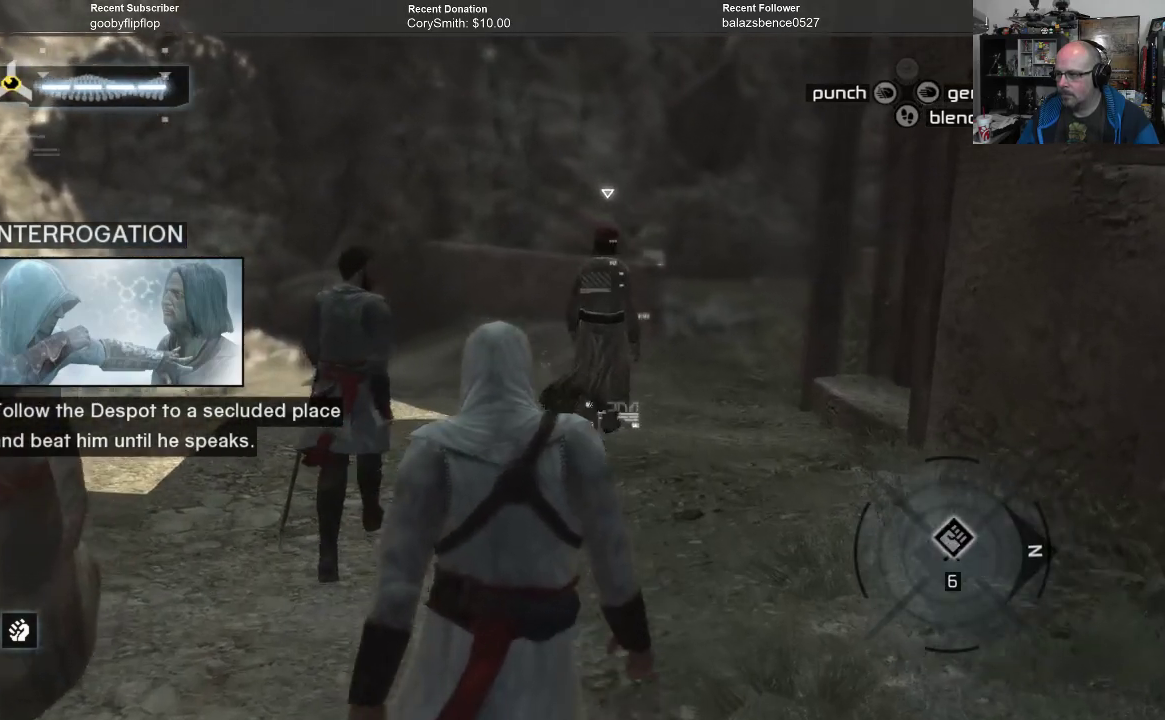
{"buttons": [], "left_stick": "up", "right_stick": "center", "events": []}
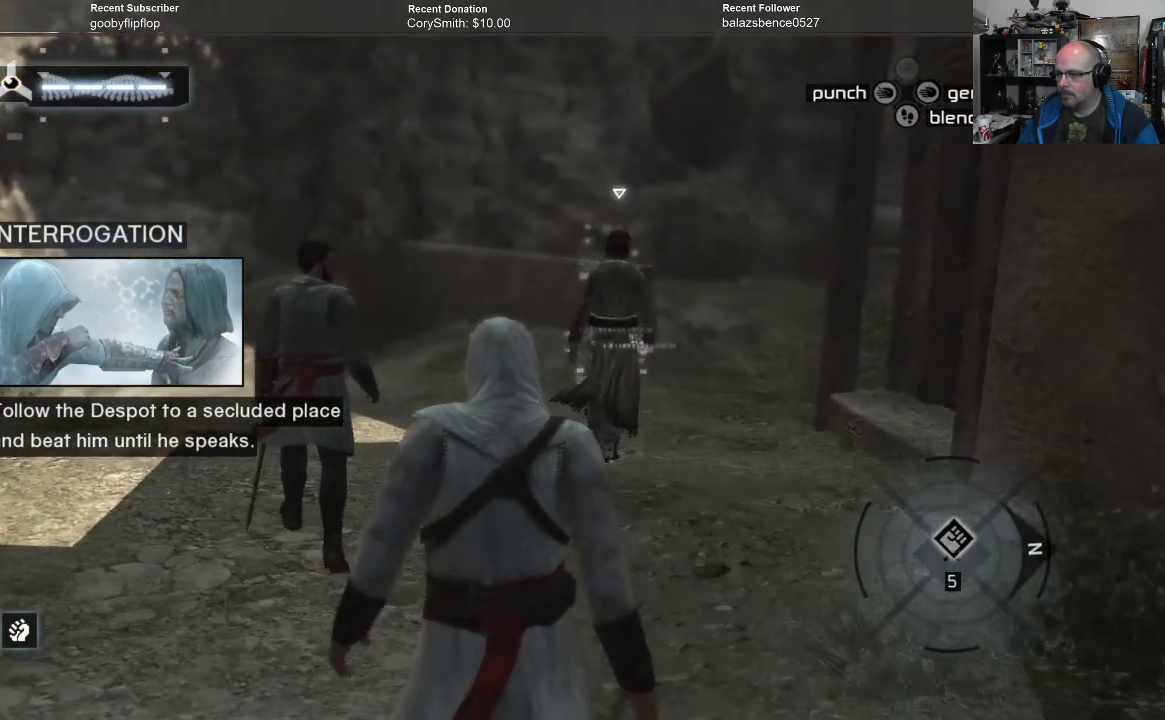
{"buttons": [], "left_stick": "up", "right_stick": "center", "events": []}
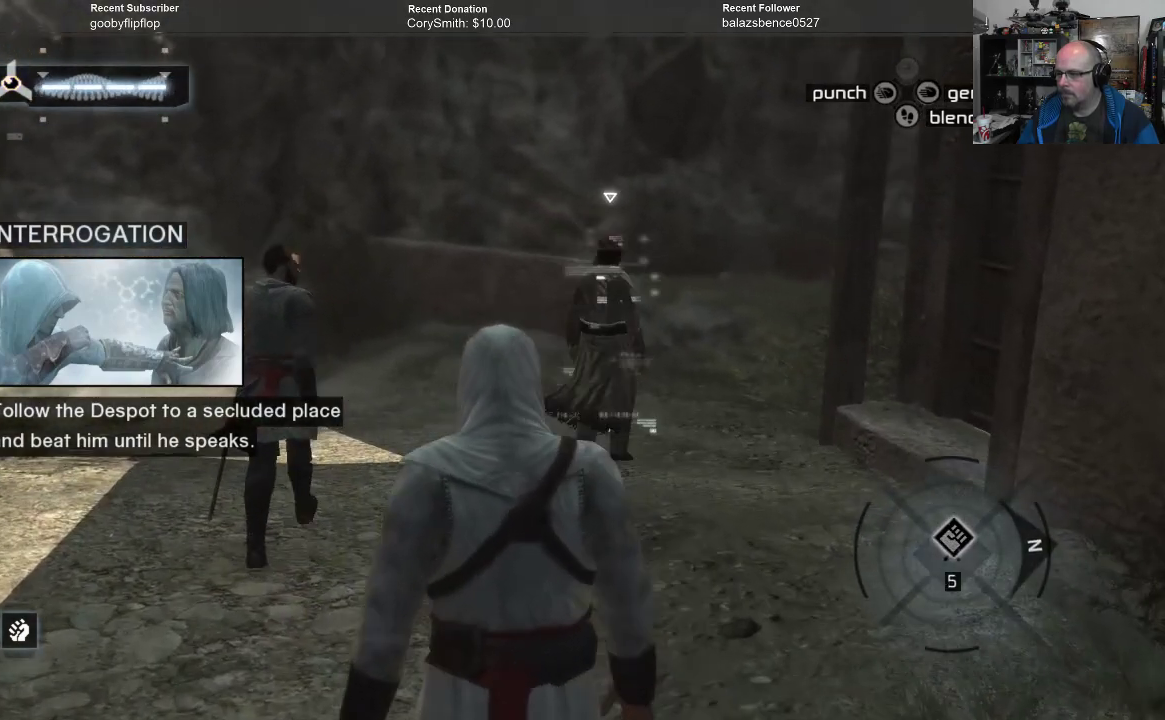
{"buttons": [], "left_stick": "up", "right_stick": "center", "events": []}
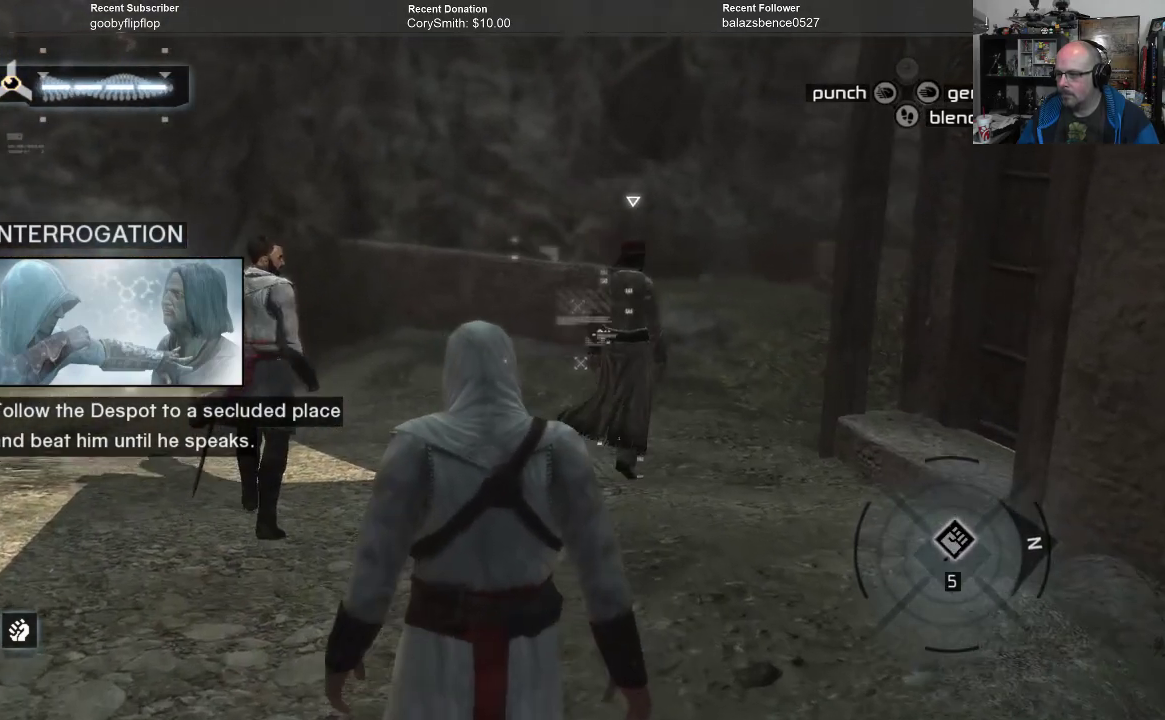
{"buttons": [], "left_stick": "up", "right_stick": "center", "events": []}
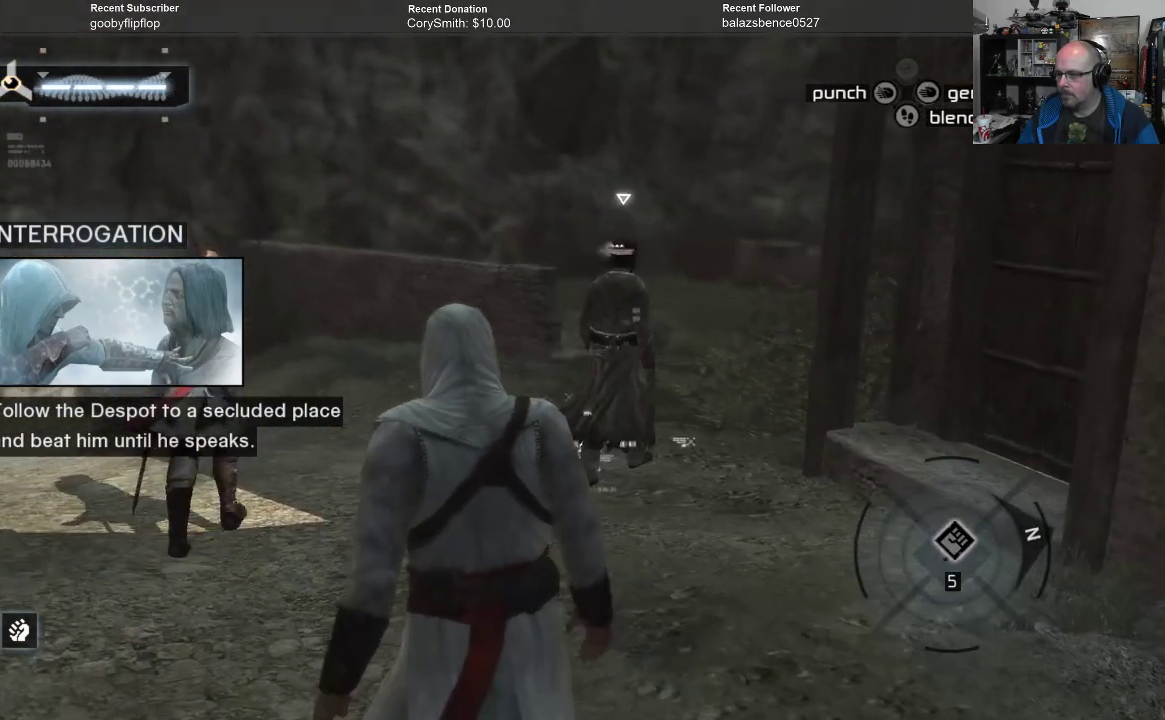
{"buttons": [], "left_stick": "center", "right_stick": "center", "events": [[467, "left_stick", "center"]]}
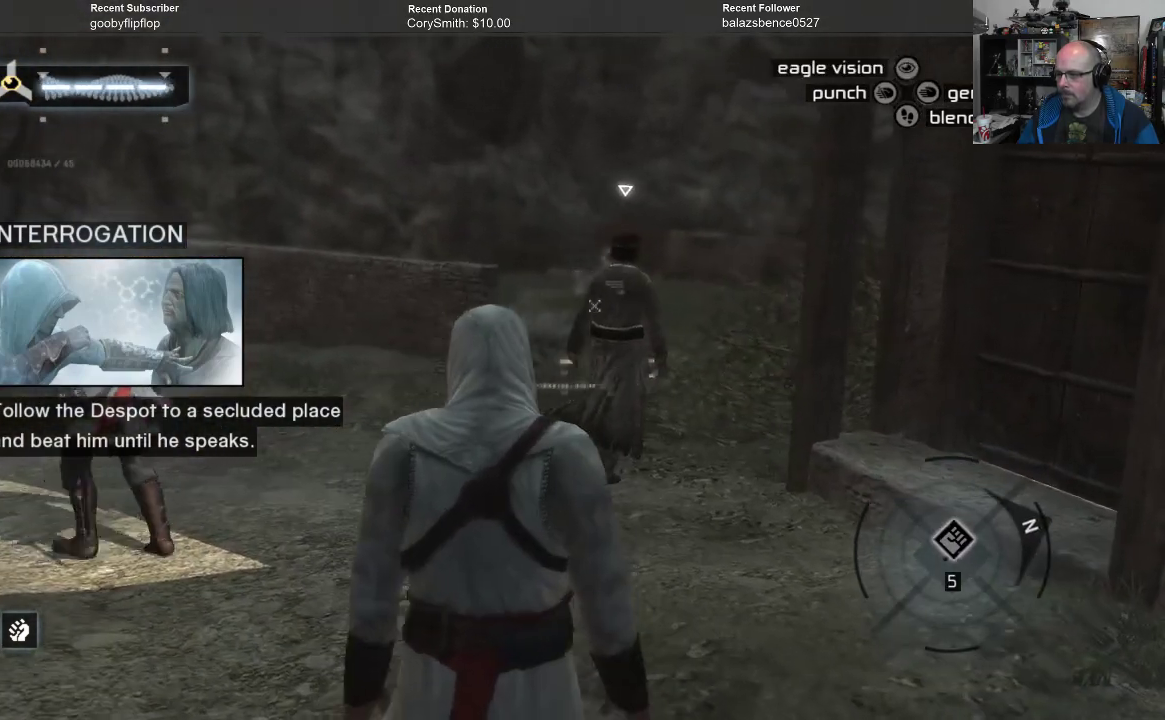
{"buttons": [], "left_stick": "up", "right_stick": "center", "events": [[200, "left_stick", "up"]]}
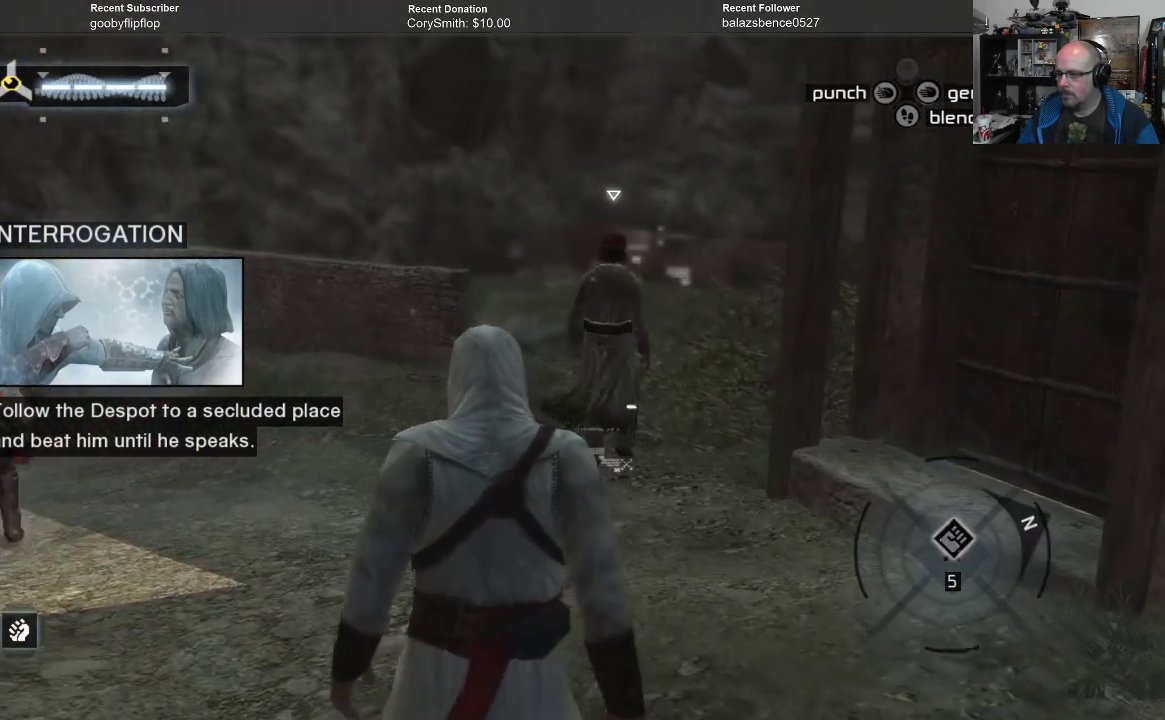
{"buttons": [], "left_stick": "up", "right_stick": "center", "events": []}
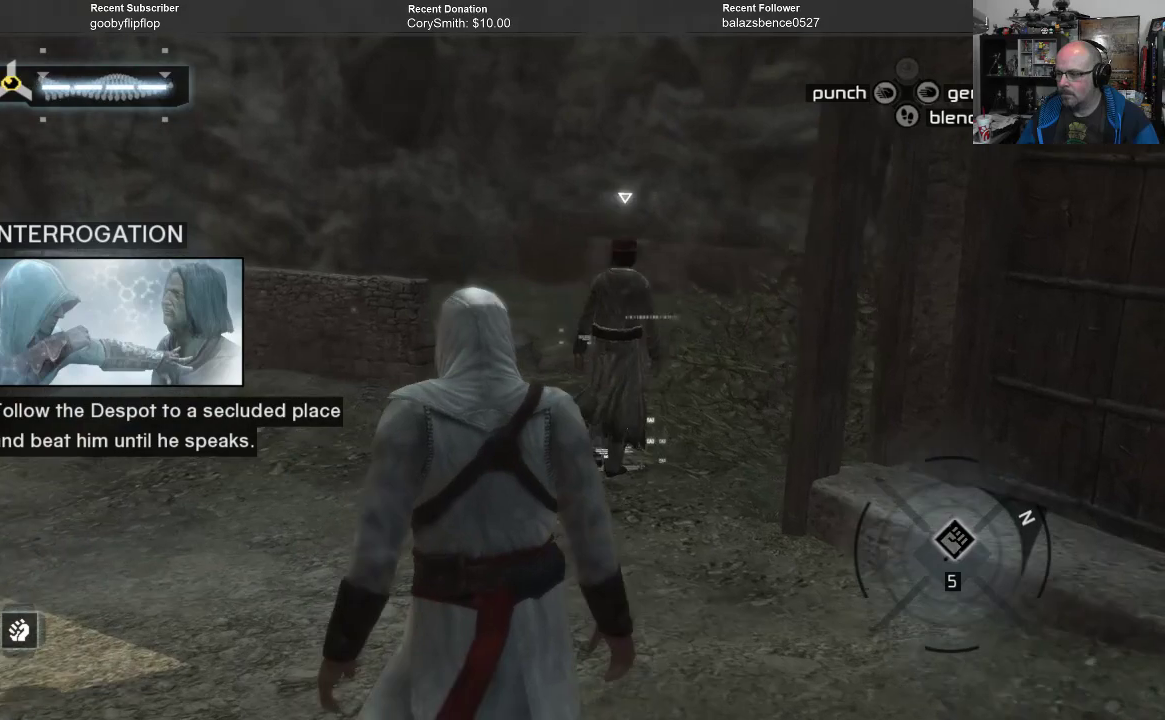
{"buttons": [], "left_stick": "up", "right_stick": "center", "events": []}
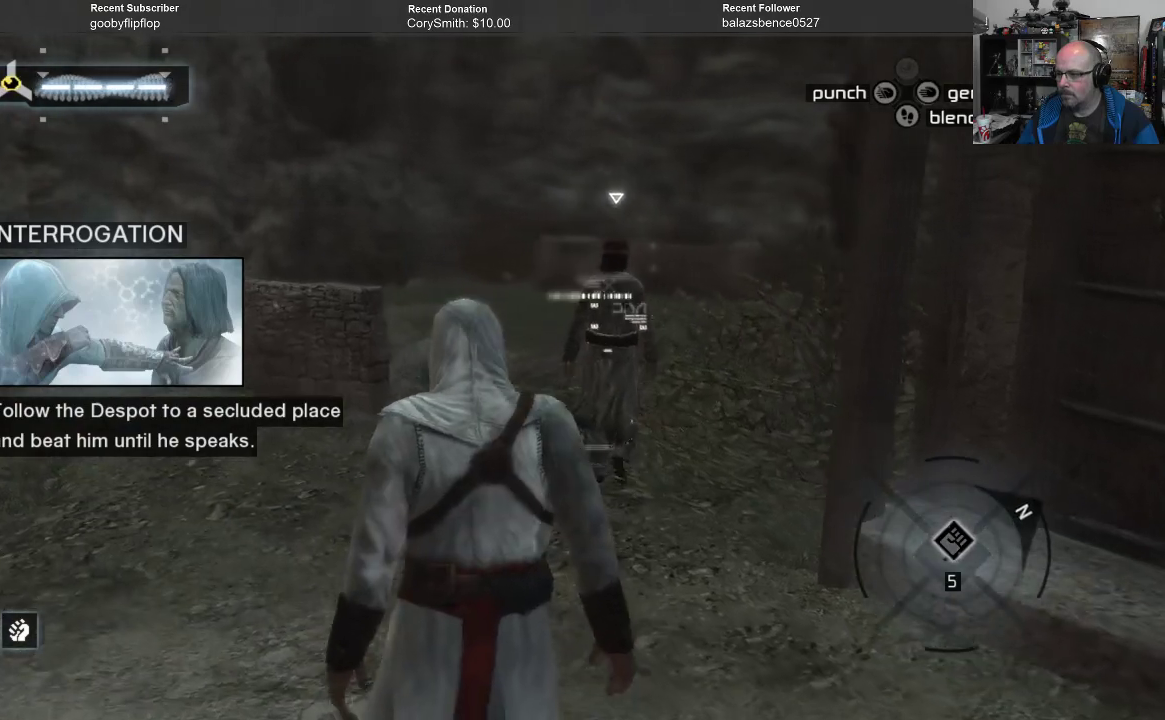
{"buttons": [], "left_stick": "up", "right_stick": "center", "events": []}
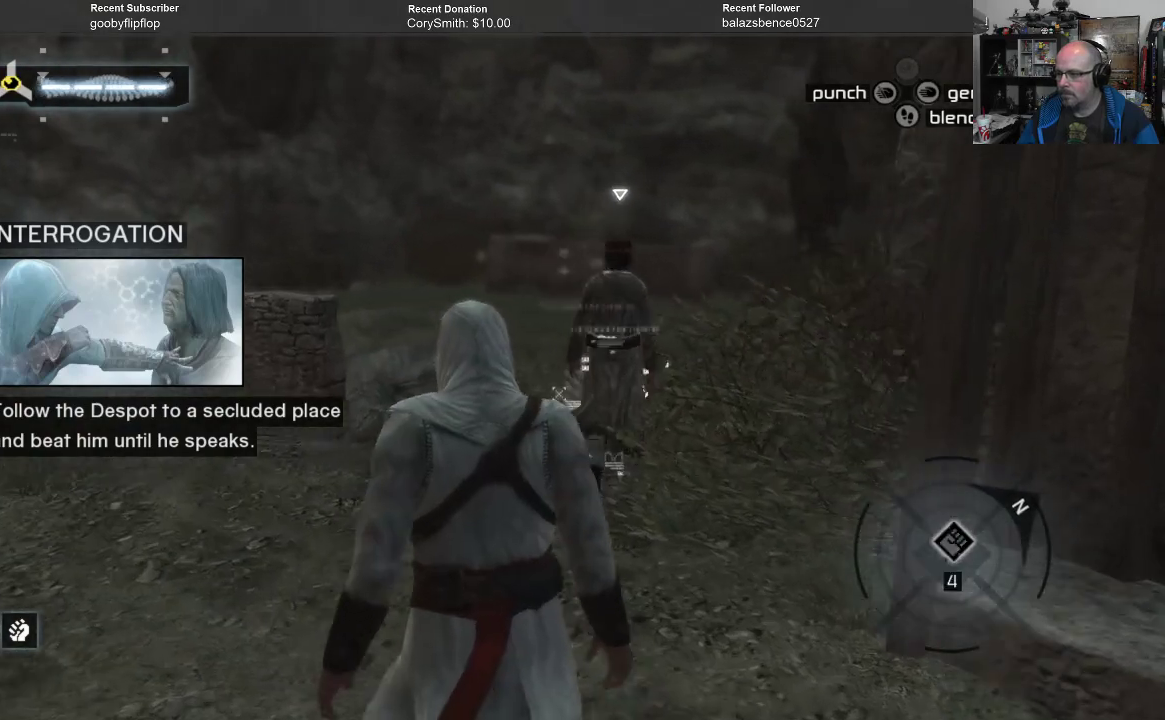
{"buttons": [], "left_stick": "up", "right_stick": "center", "events": []}
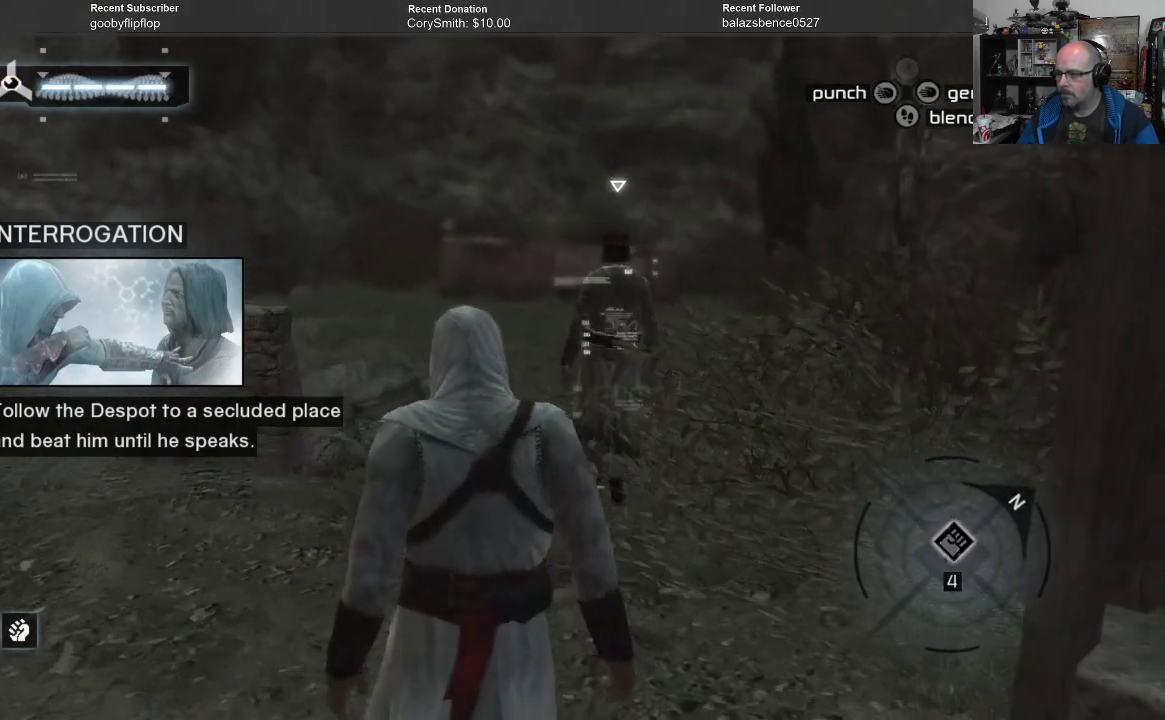
{"buttons": [], "left_stick": "center", "right_stick": "center", "events": [[433, "left_stick", "center"]]}
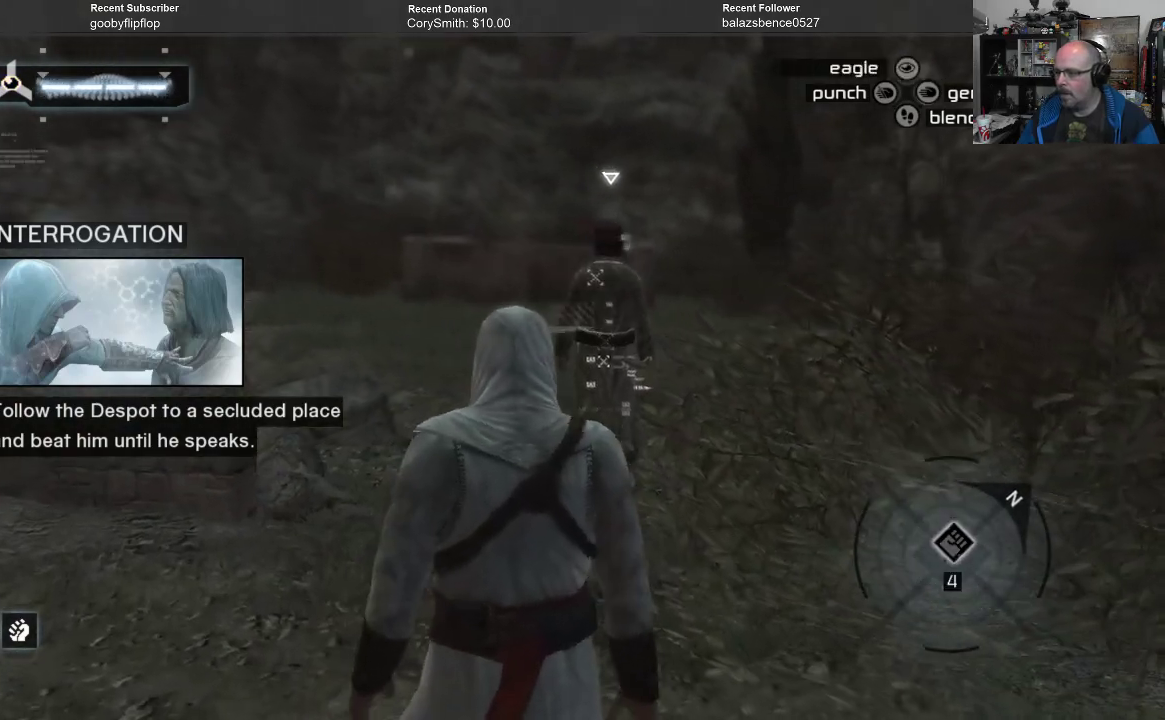
{"buttons": [], "left_stick": "up", "right_stick": "center", "events": [[300, "left_stick", "up-left"], [467, "left_stick", "up"]]}
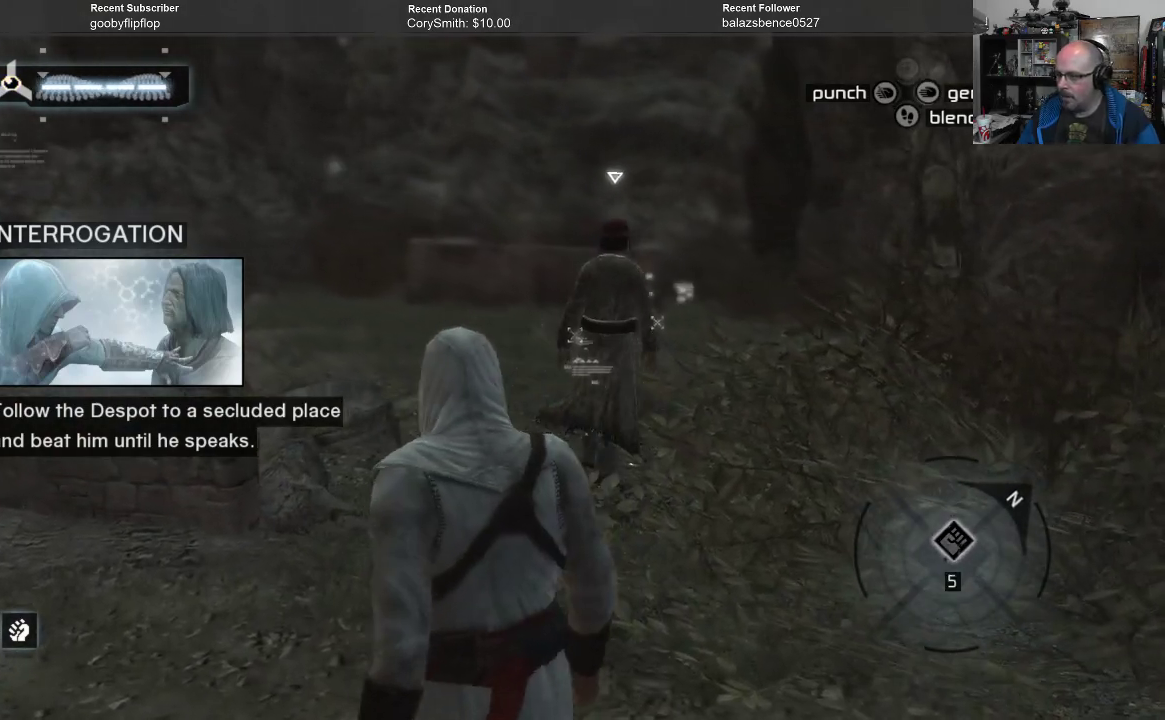
{"buttons": [], "left_stick": "up", "right_stick": "center", "events": []}
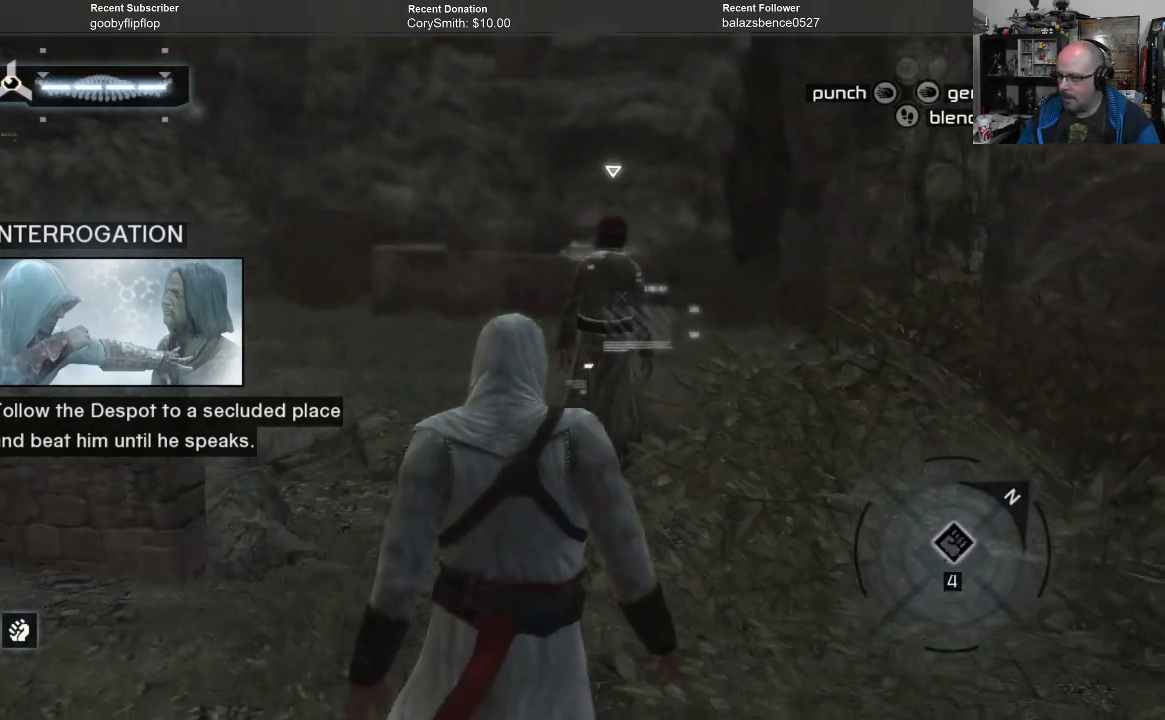
{"buttons": [], "left_stick": "center", "right_stick": "center", "events": [[367, "left_stick", "center"]]}
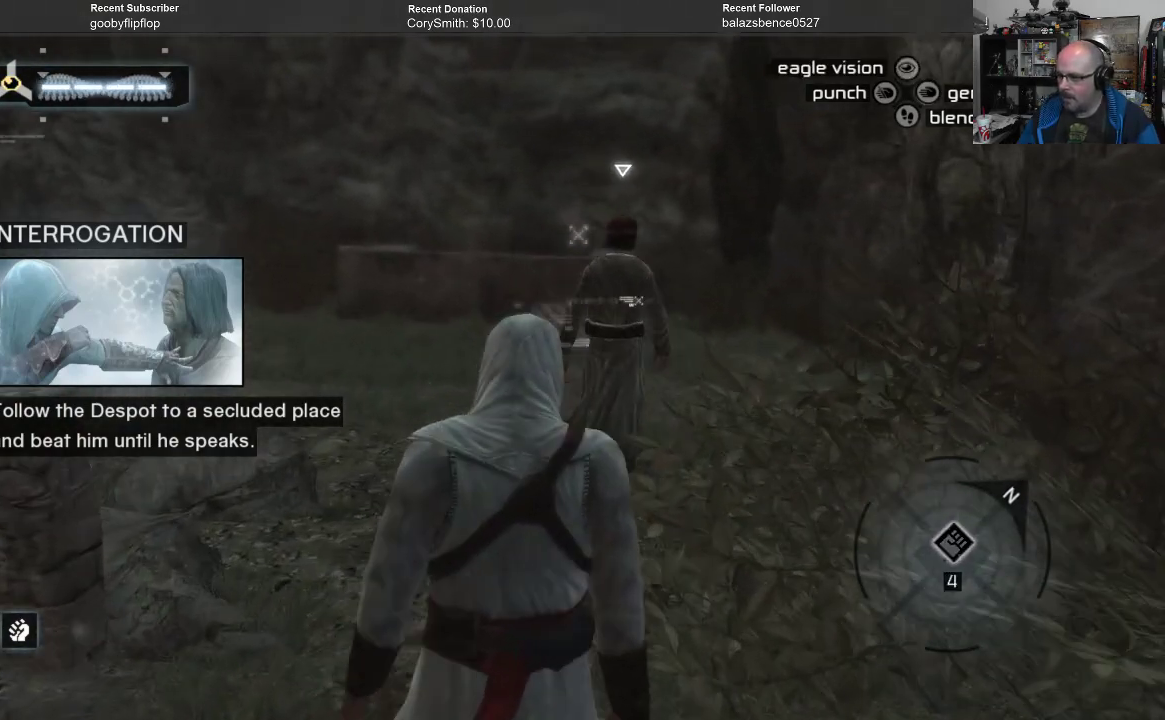
{"buttons": [], "left_stick": "up", "right_stick": "center", "events": [[100, "left_stick", "up"]]}
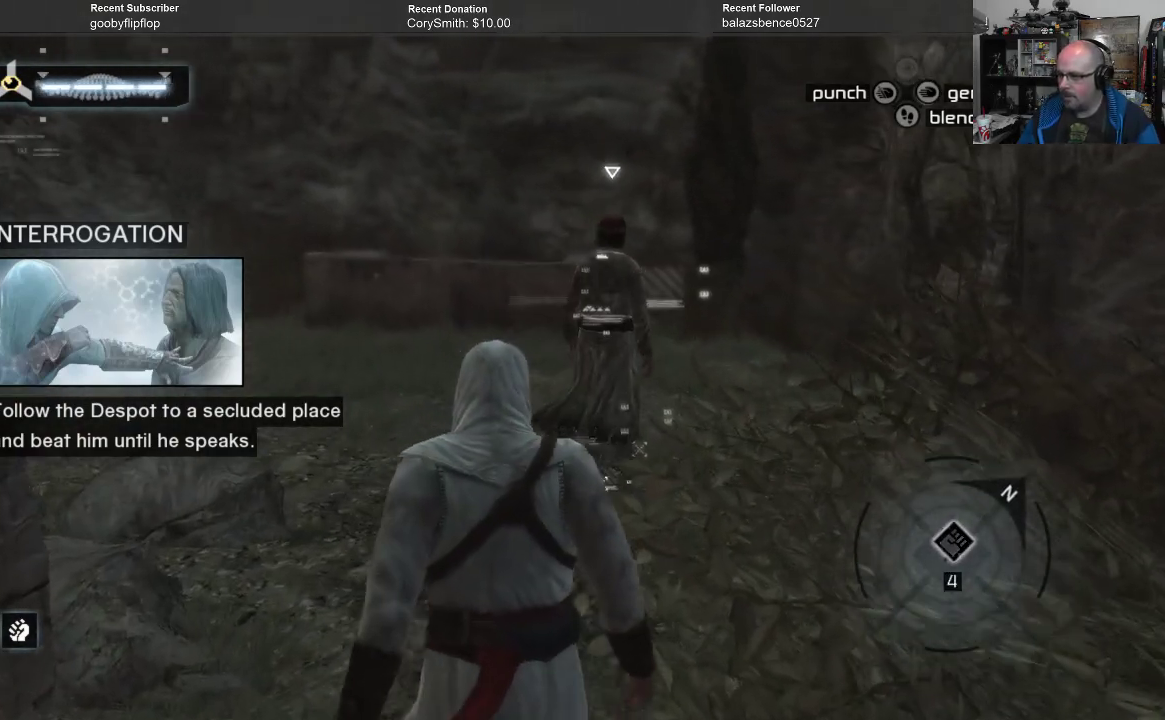
{"buttons": [], "left_stick": "up", "right_stick": "center", "events": []}
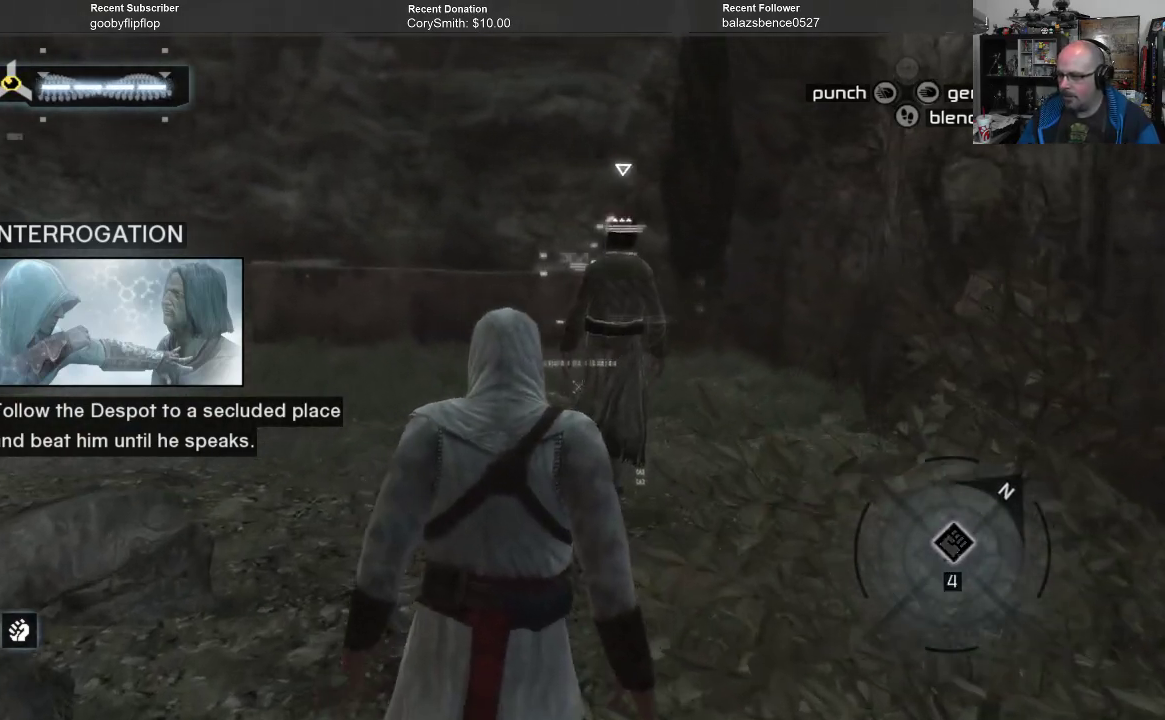
{"buttons": [], "left_stick": "up", "right_stick": "center", "events": []}